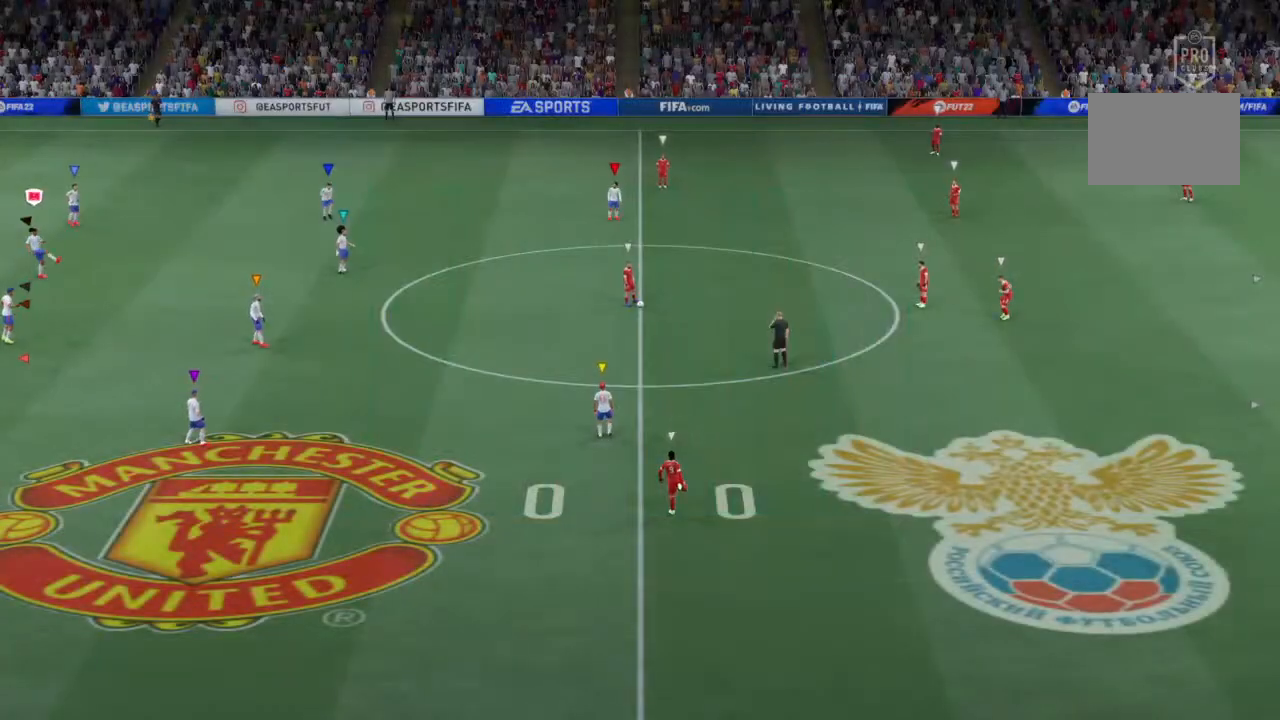
Gameplay with a controller (PlayStation layout); each line is a JSON object with the inputs held at the frame after it (dt_ms = milliseconds from this image to that frame). "events" lists button and stick changes between this image and that frame as [ms after this image, input, new state], when the widget could be followed in between. Not read: L3 R3.
{"dt_ms": 500, "buttons": [], "left_stick": "center", "right_stick": "center", "events": []}
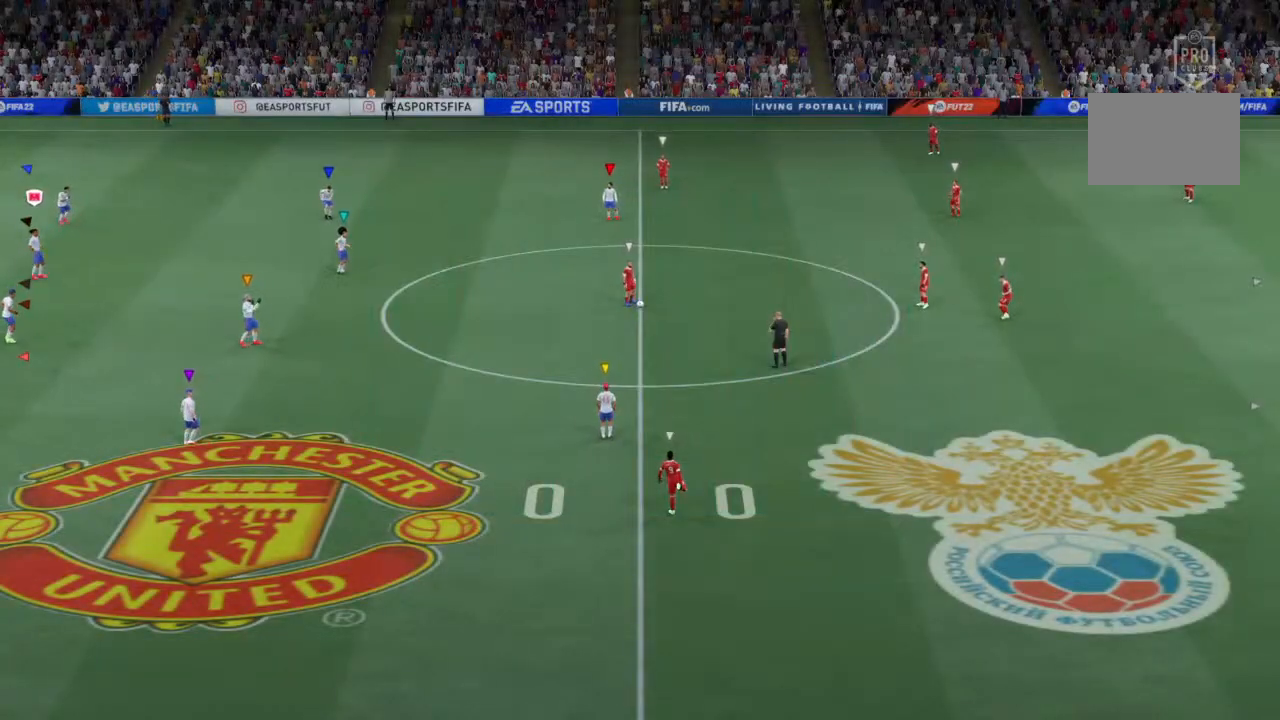
{"dt_ms": 500, "buttons": ["L2", "R2"], "left_stick": "center", "right_stick": "center", "events": [[433, "L2", "down"], [433, "R2", "down"]]}
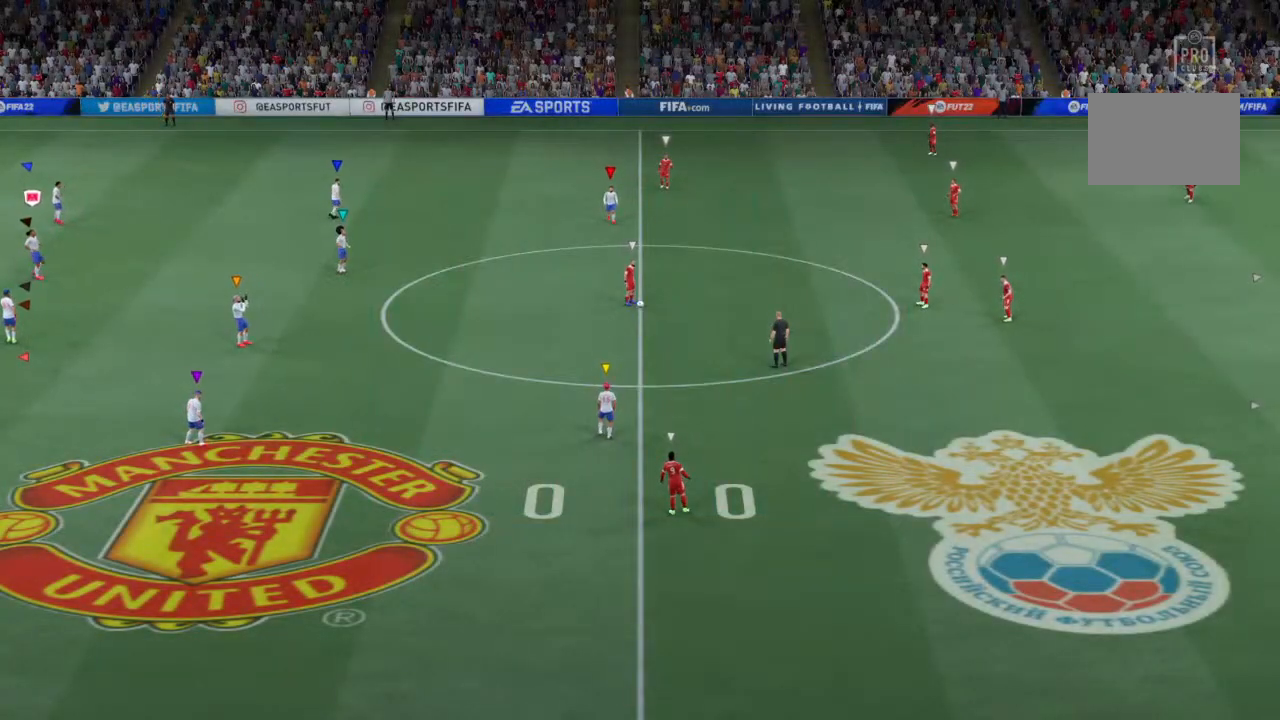
{"dt_ms": 500, "buttons": ["L2", "R2"], "left_stick": "center", "right_stick": "center", "events": []}
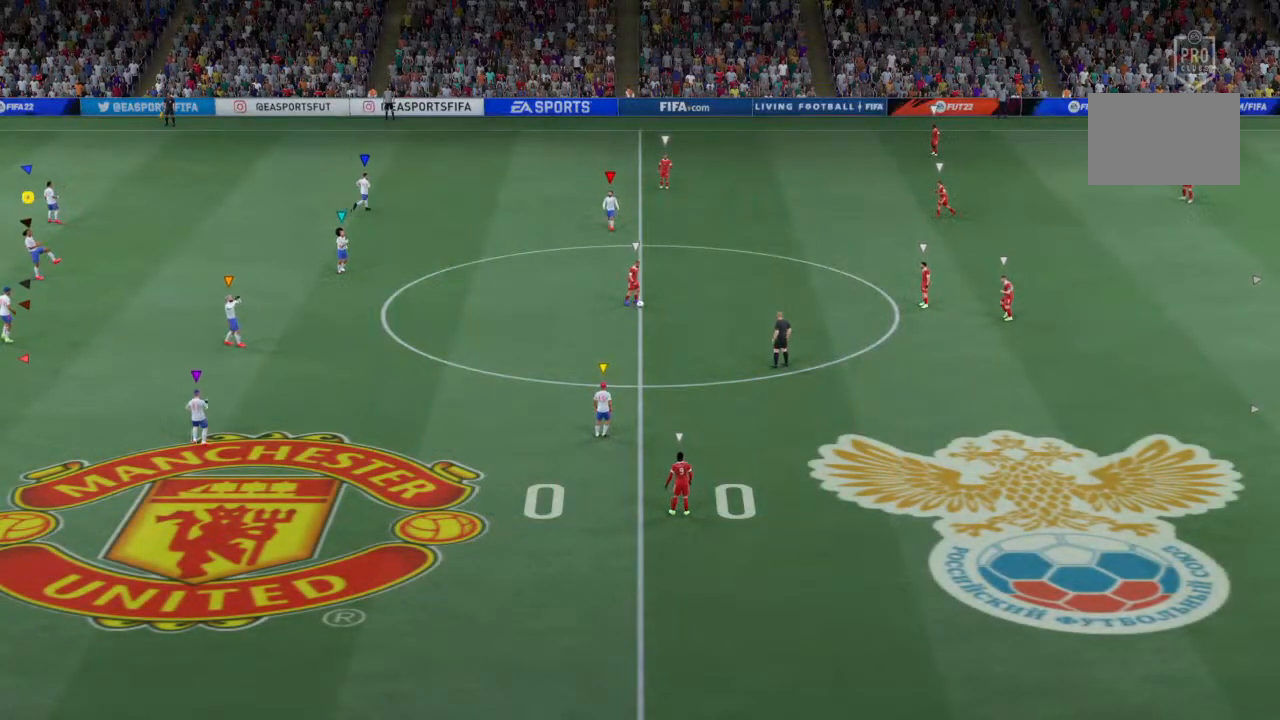
{"dt_ms": 500, "buttons": ["L2", "R2"], "left_stick": "center", "right_stick": "center", "events": []}
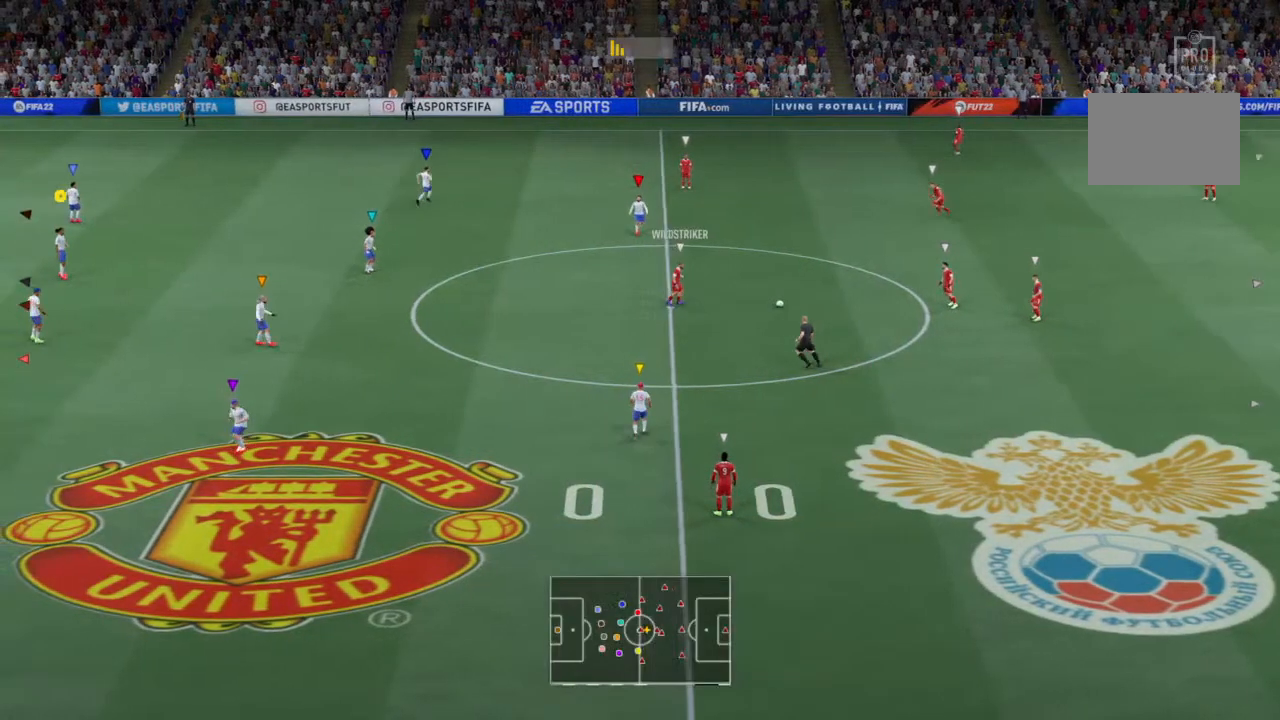
{"dt_ms": 500, "buttons": ["L2", "R2"], "left_stick": "center", "right_stick": "center", "events": []}
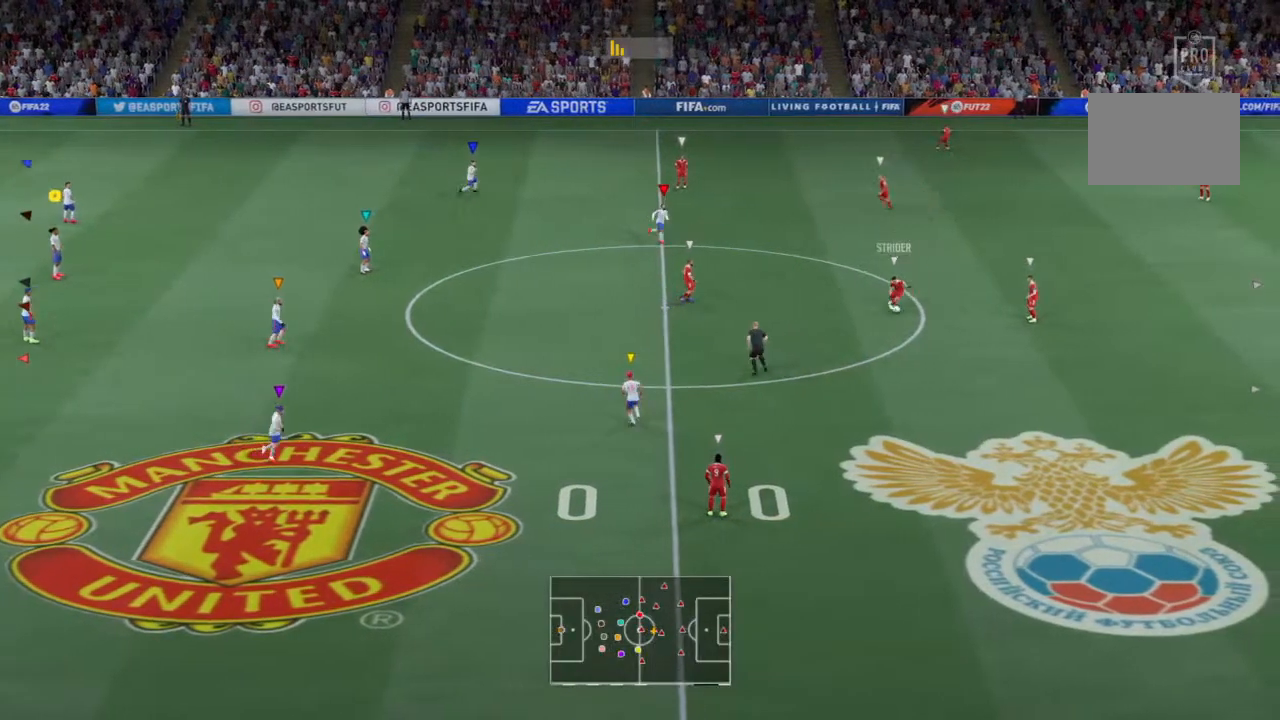
{"dt_ms": 500, "buttons": ["L2", "R2"], "left_stick": "left", "right_stick": "center", "events": [[467, "left_stick", "left"]]}
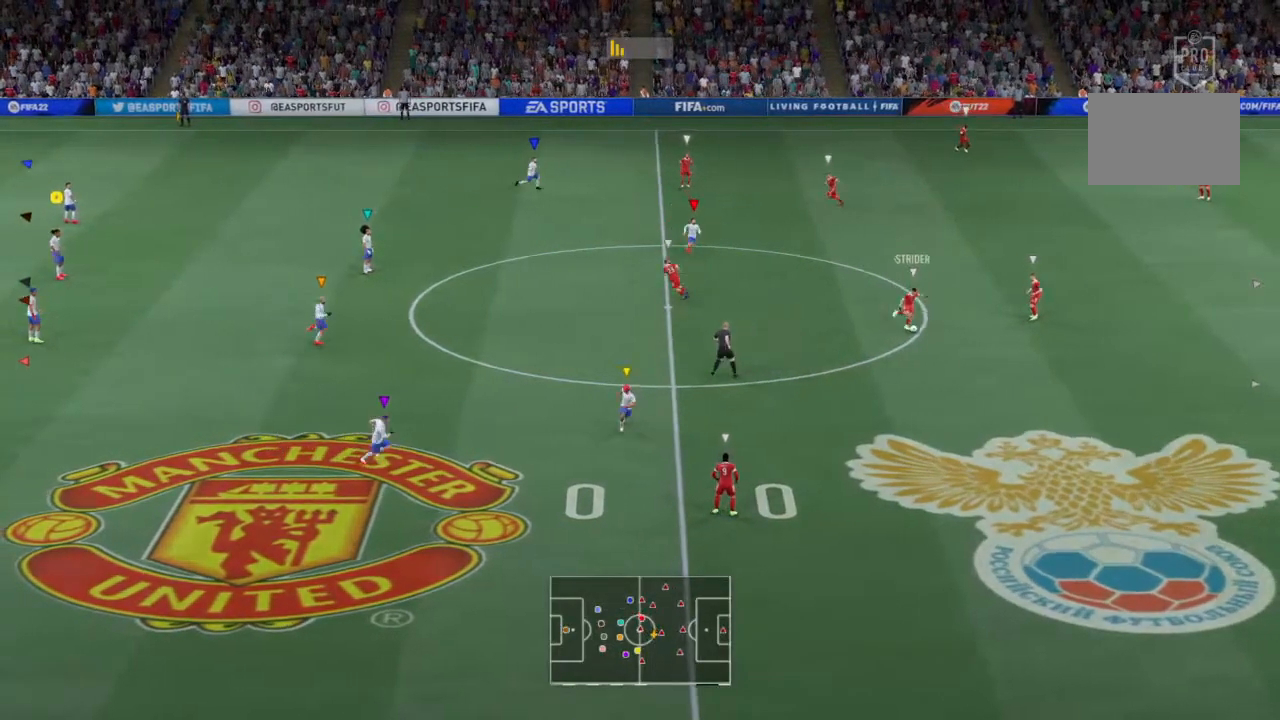
{"dt_ms": 500, "buttons": ["L2", "R2"], "left_stick": "center", "right_stick": "center", "events": [[267, "left_stick", "center"]]}
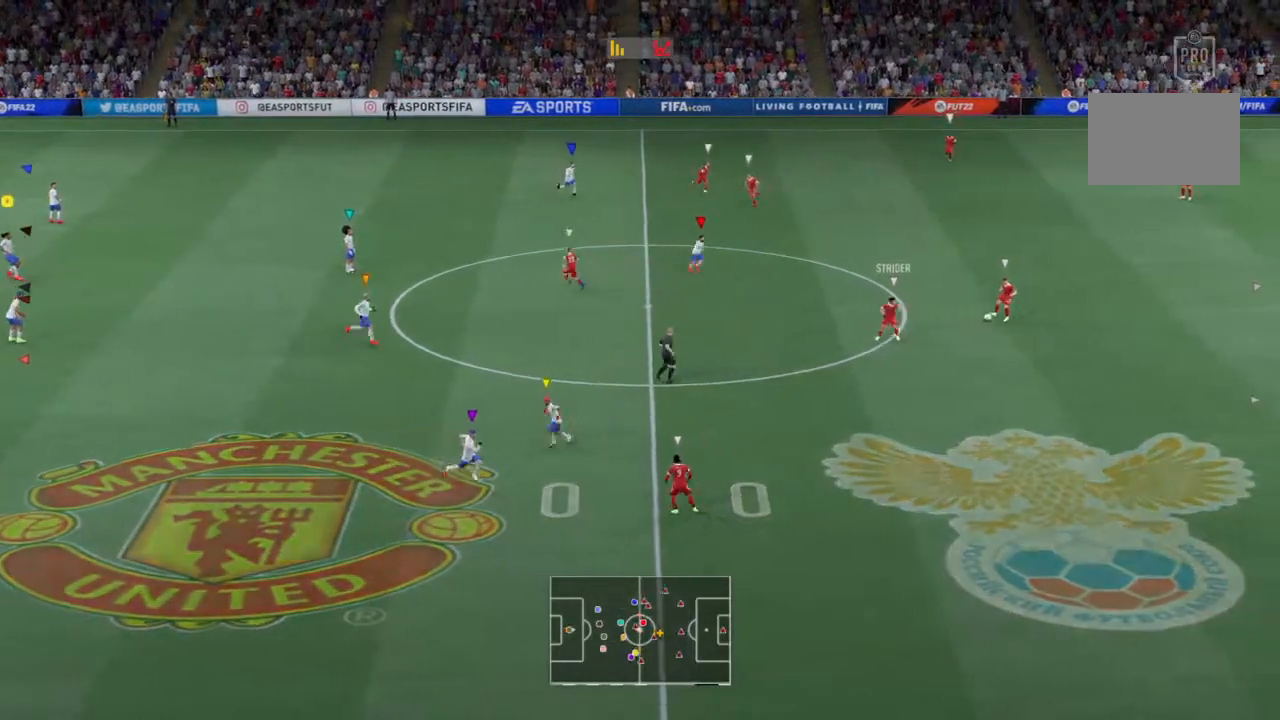
{"dt_ms": 1000, "buttons": ["L2", "R2"], "left_stick": "center", "right_stick": "center"}
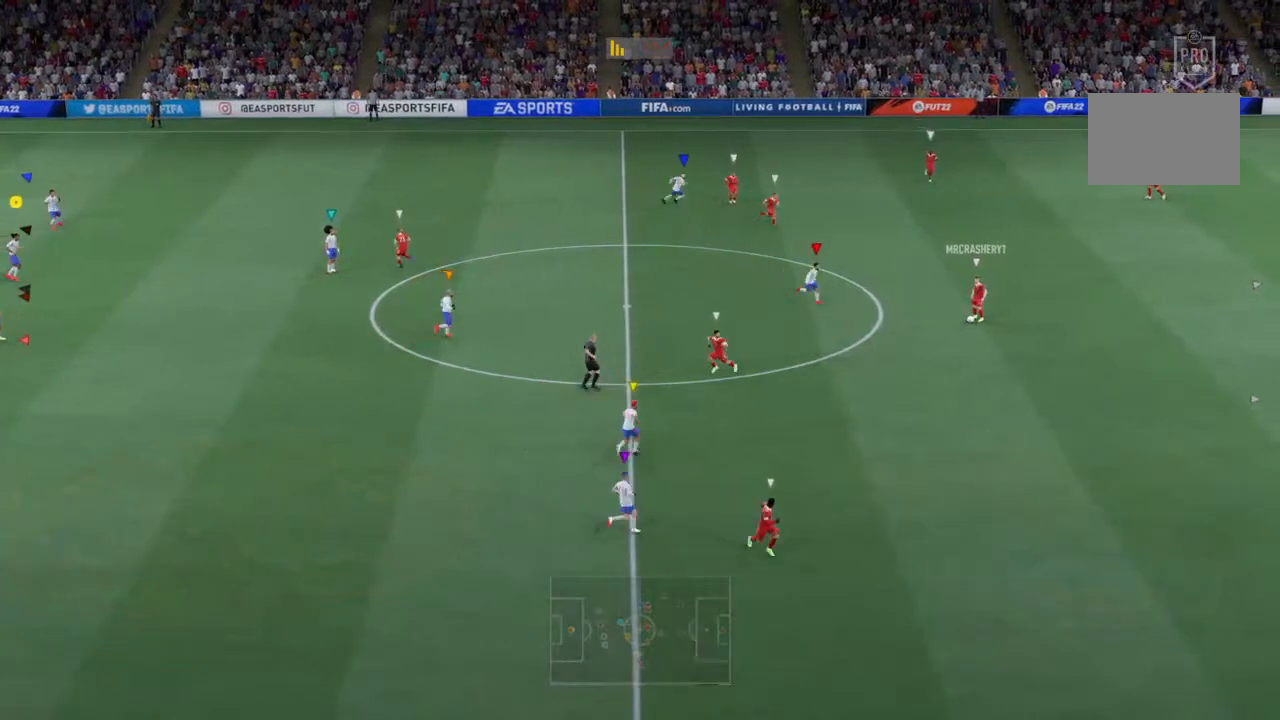
{"dt_ms": 500, "buttons": ["L2", "R2"], "left_stick": "right", "right_stick": "center", "events": [[200, "left_stick", "down-right"], [300, "left_stick", "right"]]}
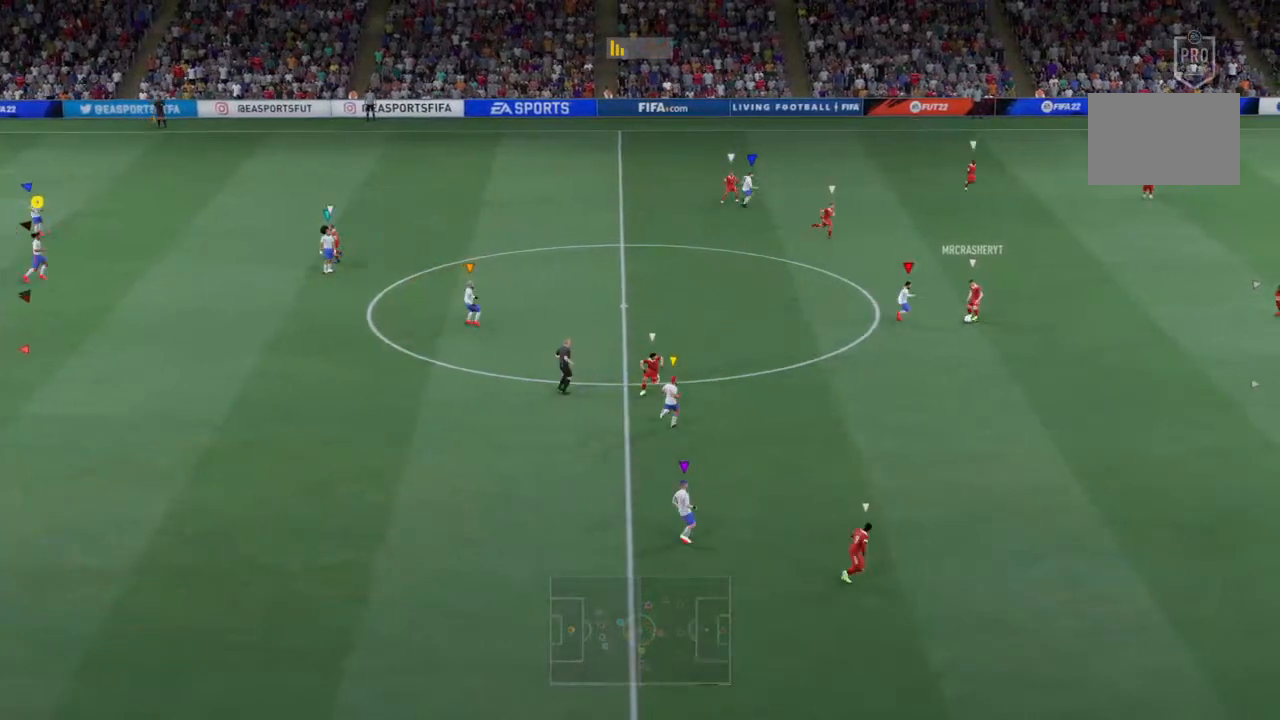
{"dt_ms": 500, "buttons": ["L2", "R2"], "left_stick": "center", "right_stick": "center", "events": [[67, "left_stick", "center"]]}
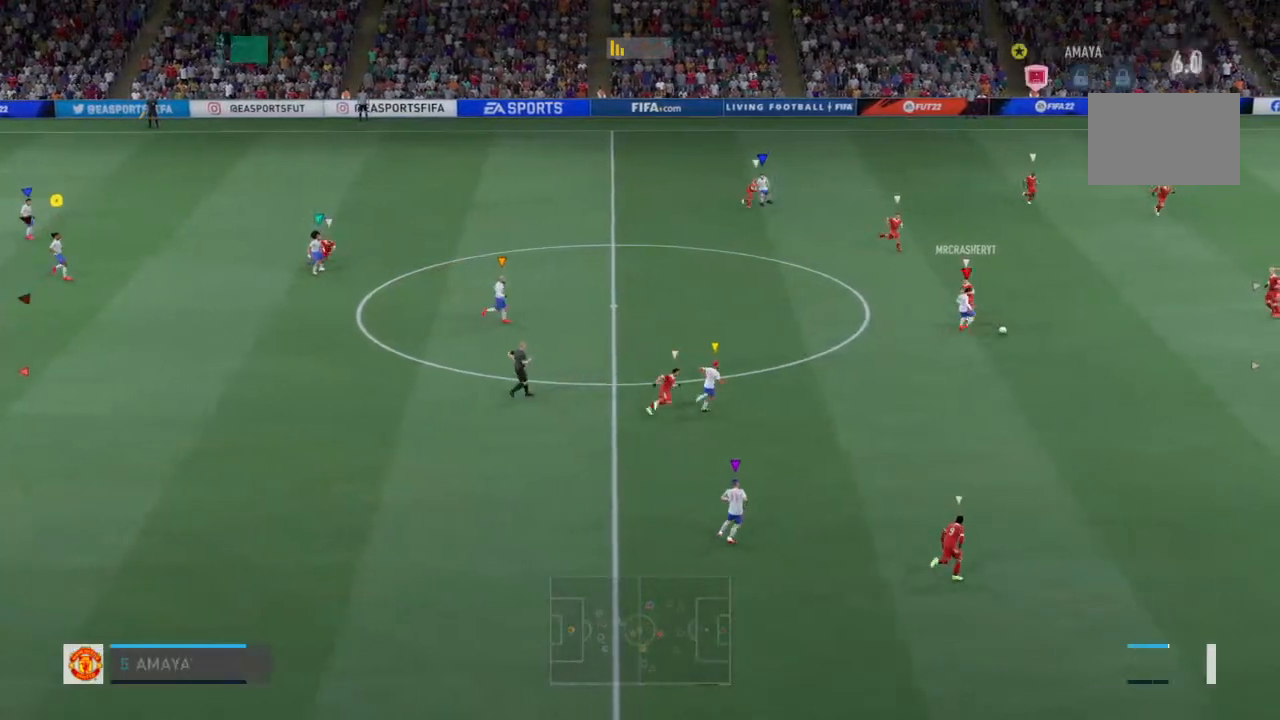
{"dt_ms": 500, "buttons": ["L2", "R2"], "left_stick": "center", "right_stick": "center", "events": [[33, "left_stick", "down-left"], [267, "left_stick", "down"], [367, "left_stick", "center"]]}
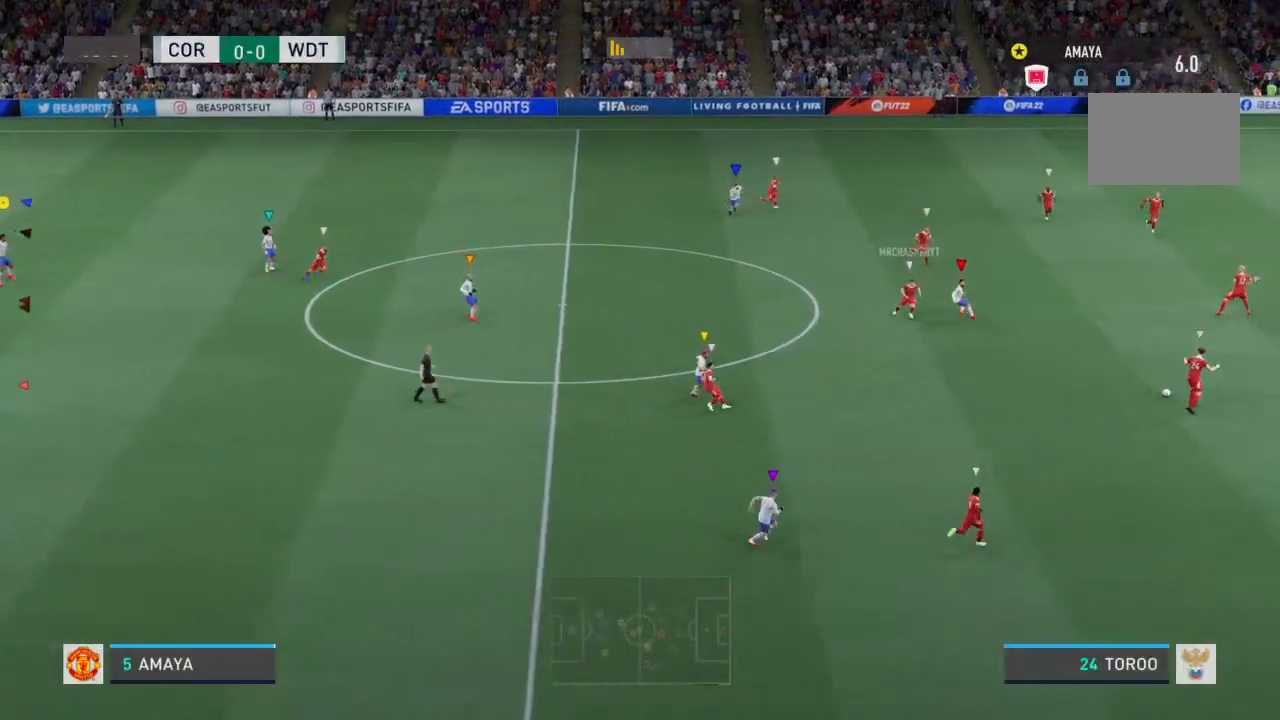
{"dt_ms": 500, "buttons": ["L2", "R2"], "left_stick": "center", "right_stick": "center", "events": [[233, "left_stick", "down-right"], [467, "left_stick", "center"]]}
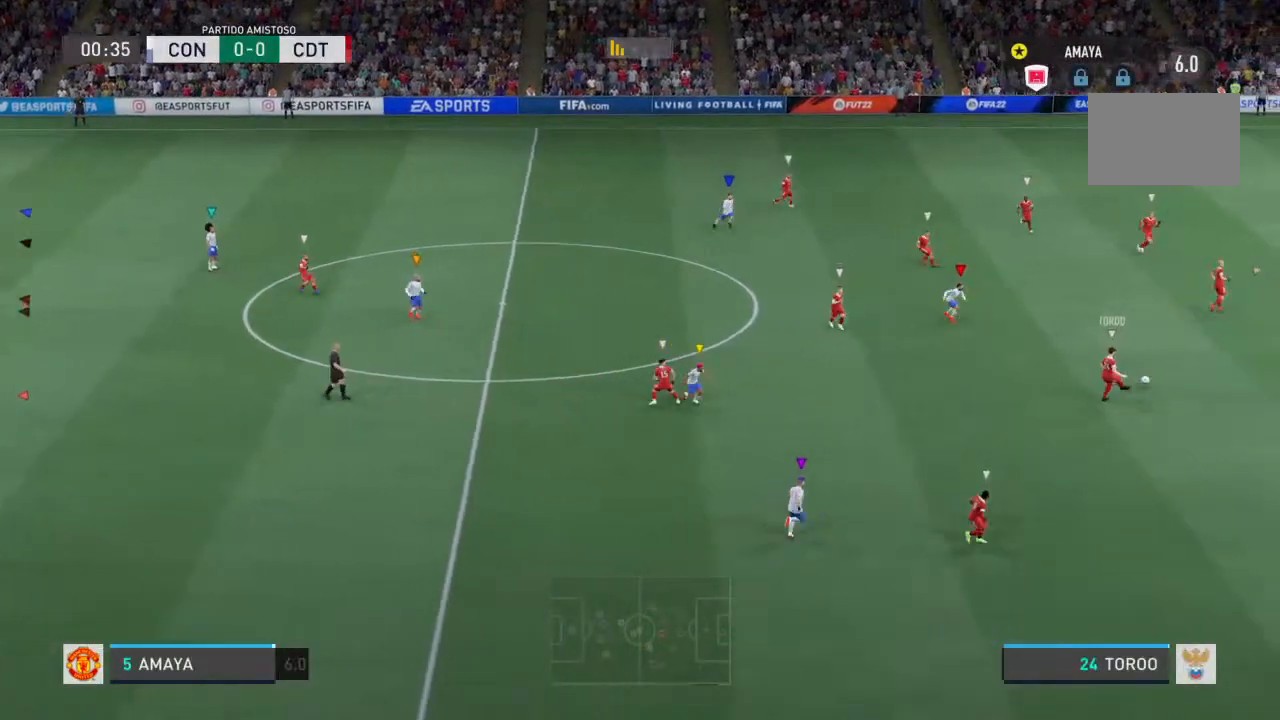
{"dt_ms": 500, "buttons": ["L2", "R2"], "left_stick": "center", "right_stick": "center", "events": []}
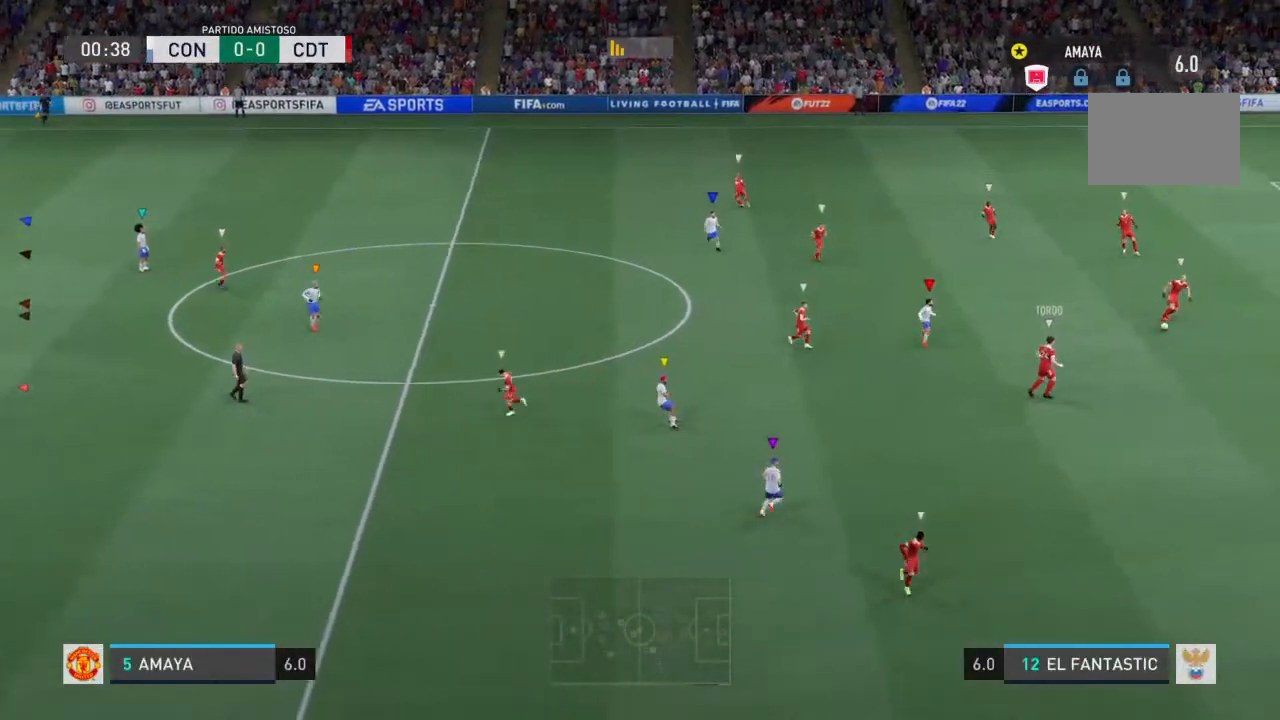
{"dt_ms": 500, "buttons": ["L2", "R2"], "left_stick": "center", "right_stick": "center", "events": []}
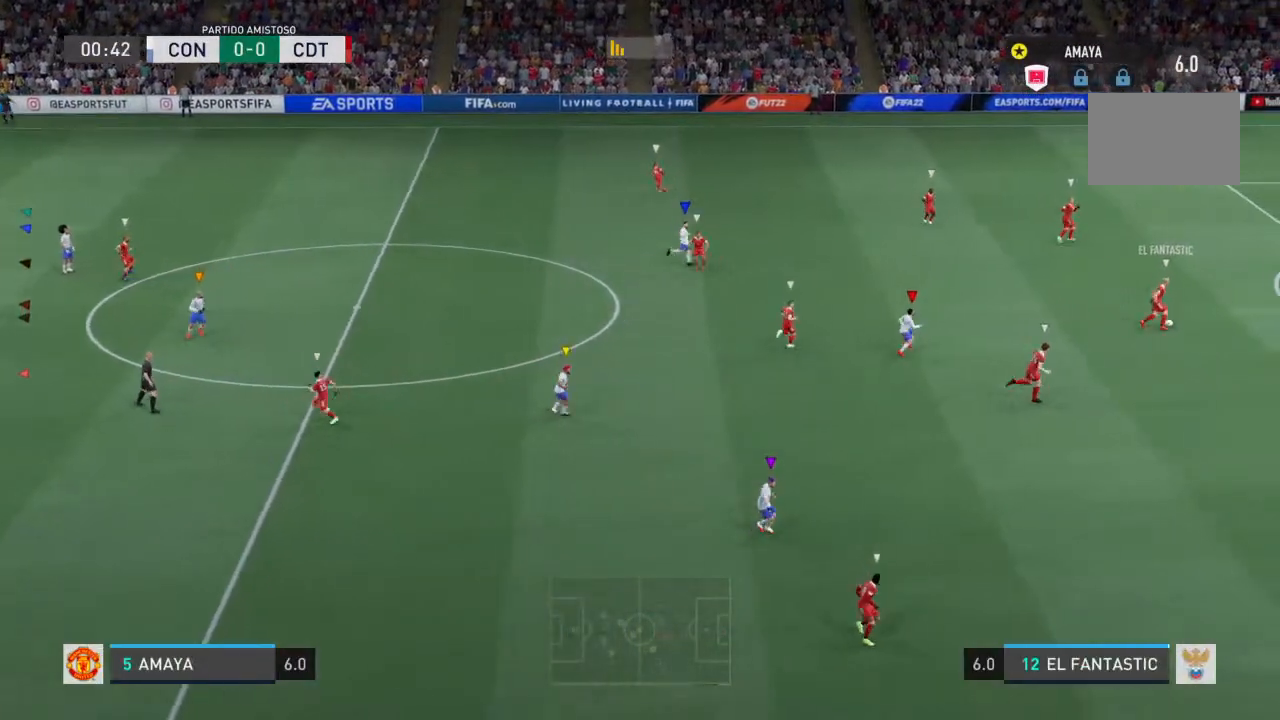
{"dt_ms": 500, "buttons": ["L2", "R2"], "left_stick": "center", "right_stick": "center", "events": [[267, "R2", "up"], [333, "R2", "down"]]}
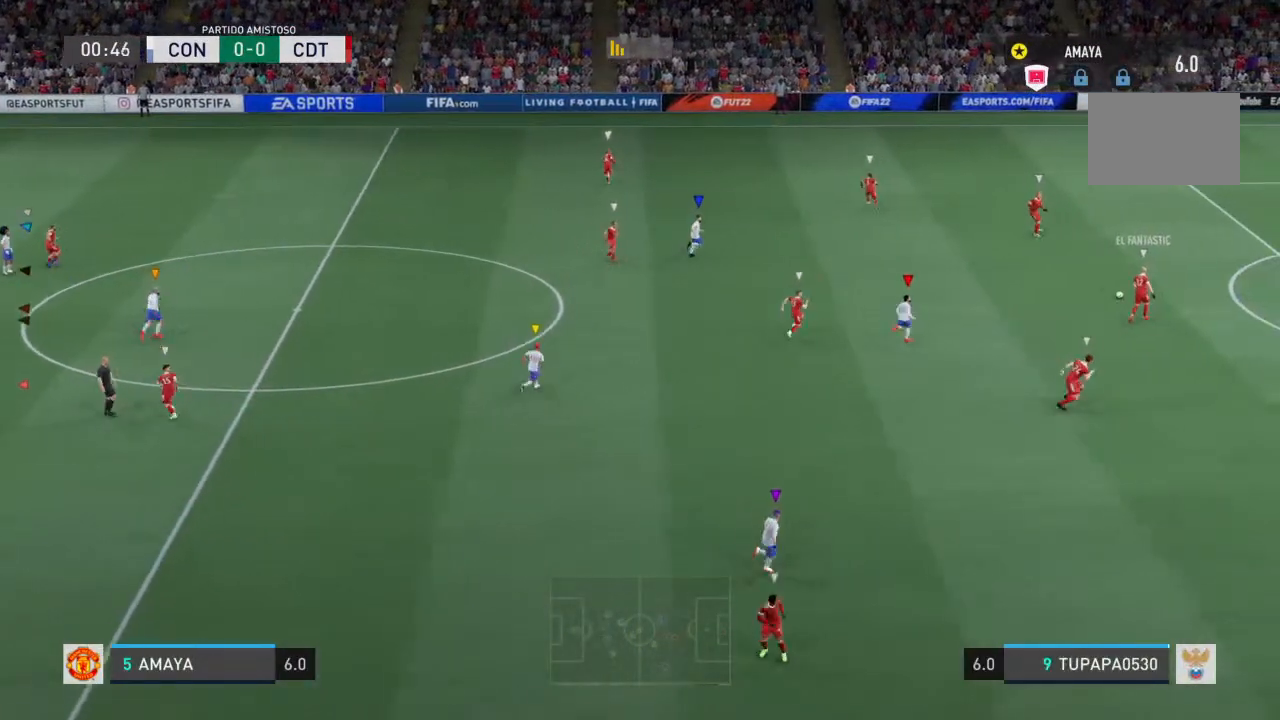
{"dt_ms": 500, "buttons": ["L2", "R2"], "left_stick": "center", "right_stick": "center", "events": []}
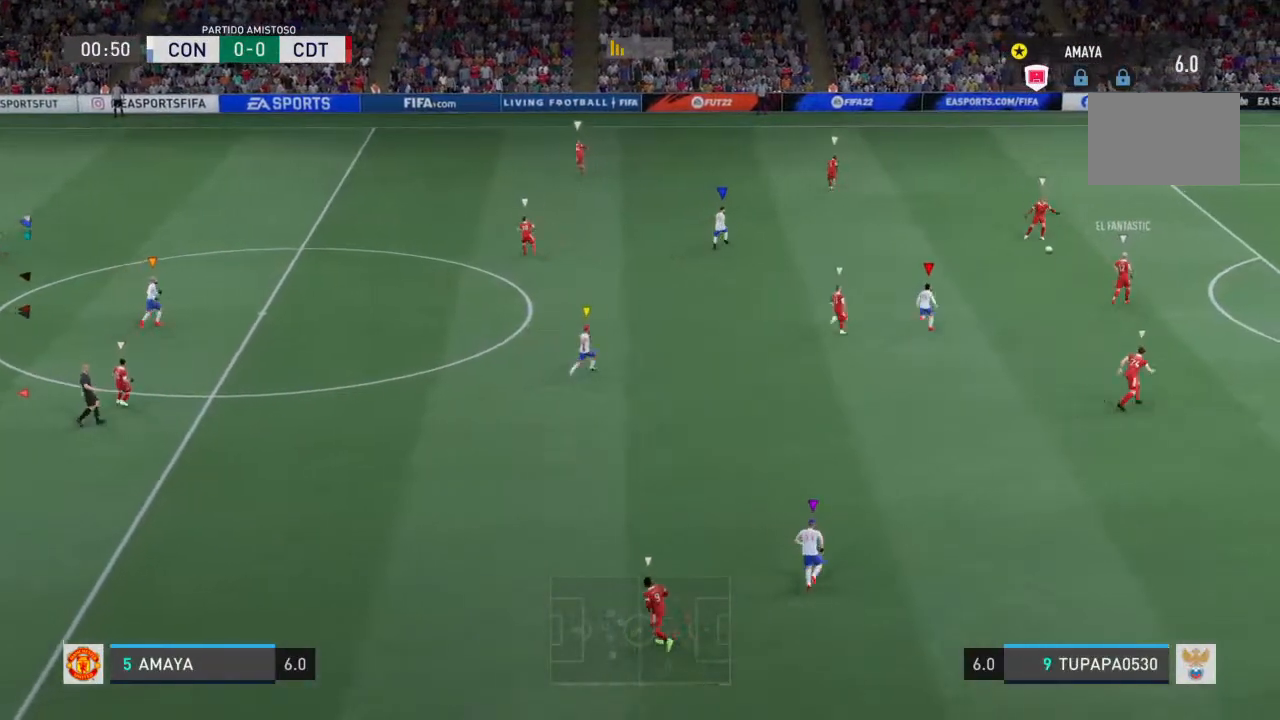
{"dt_ms": 500, "buttons": ["L2", "R2"], "left_stick": "right", "right_stick": "center", "events": [[67, "left_stick", "up-right"], [500, "left_stick", "right"]]}
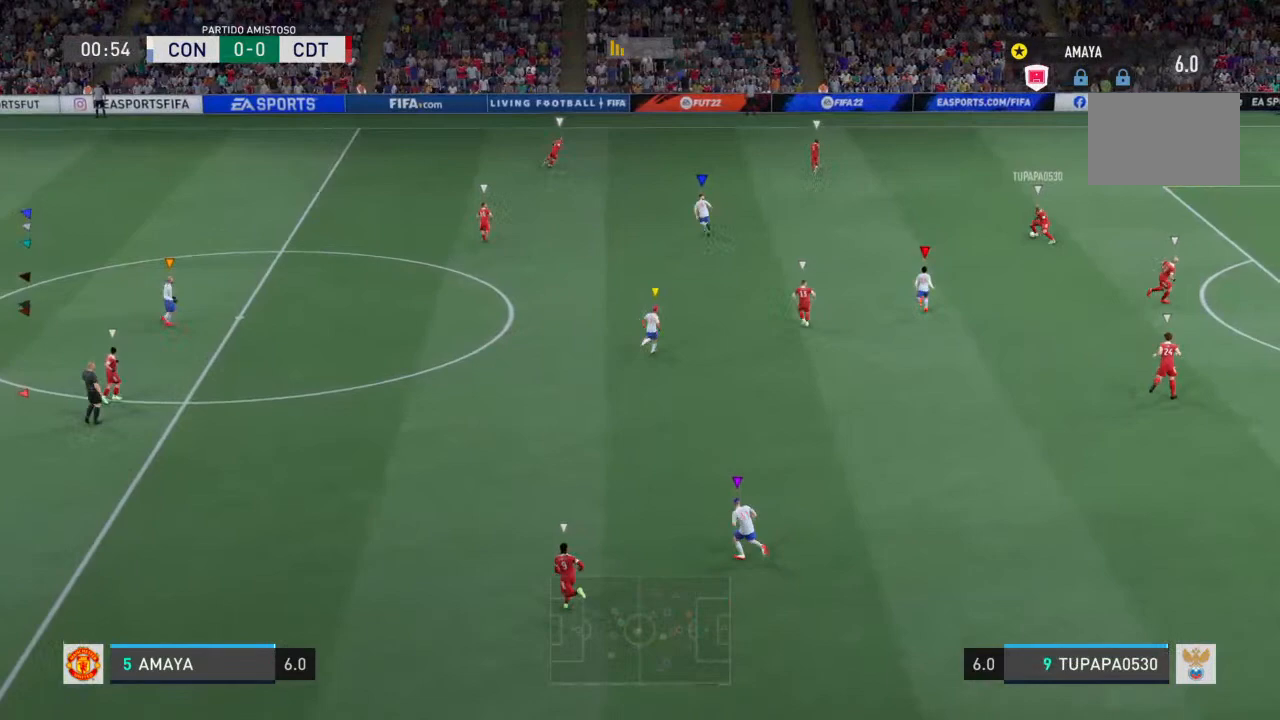
{"dt_ms": 500, "buttons": ["L2", "R2"], "left_stick": "right", "right_stick": "center", "events": [[100, "left_stick", "down-right"], [300, "left_stick", "right"]]}
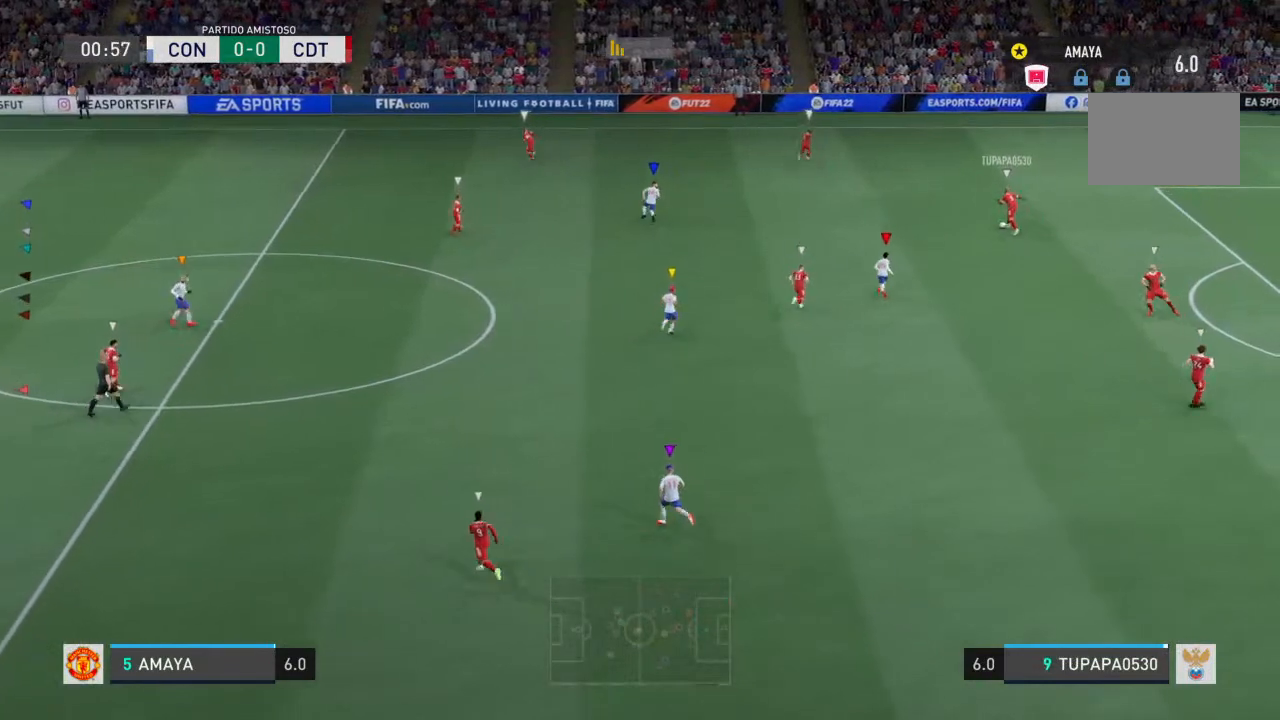
{"dt_ms": 500, "buttons": ["L2", "R2"], "left_stick": "up-right", "right_stick": "center", "events": [[233, "left_stick", "up-right"]]}
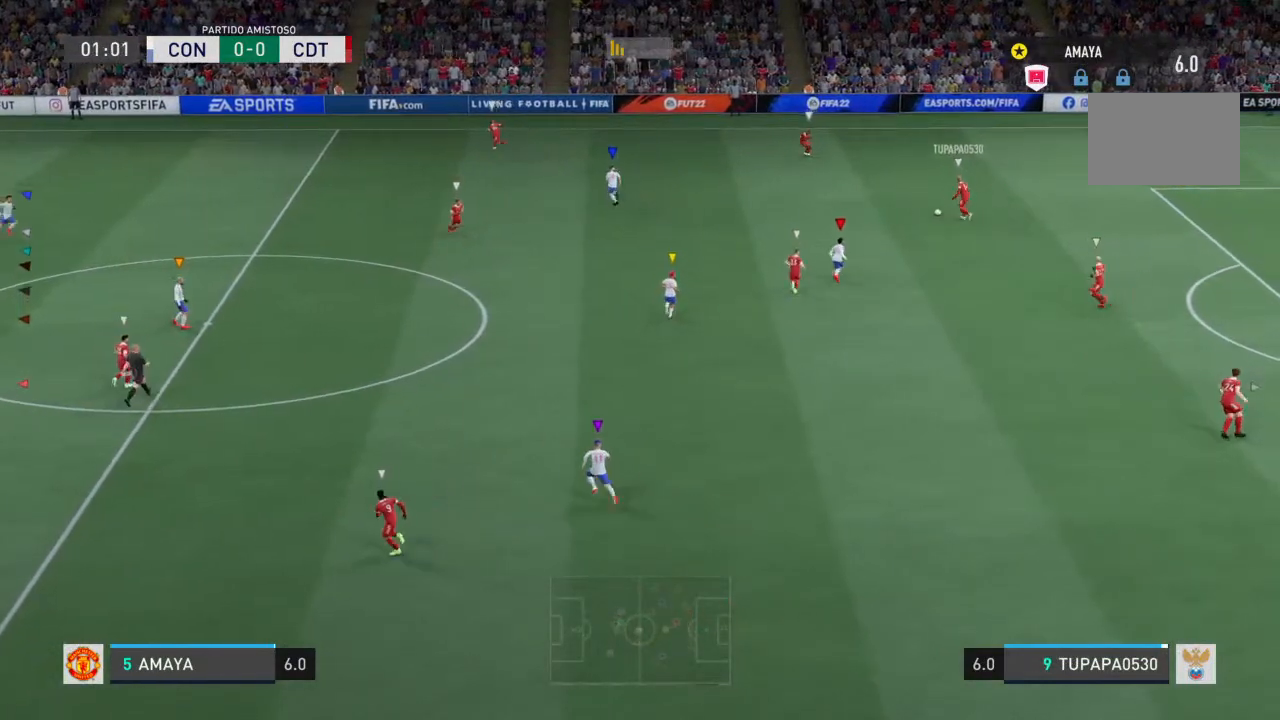
{"dt_ms": 500, "buttons": ["L2", "R2"], "left_stick": "down-right", "right_stick": "center", "events": [[133, "left_stick", "right"], [367, "left_stick", "down-right"]]}
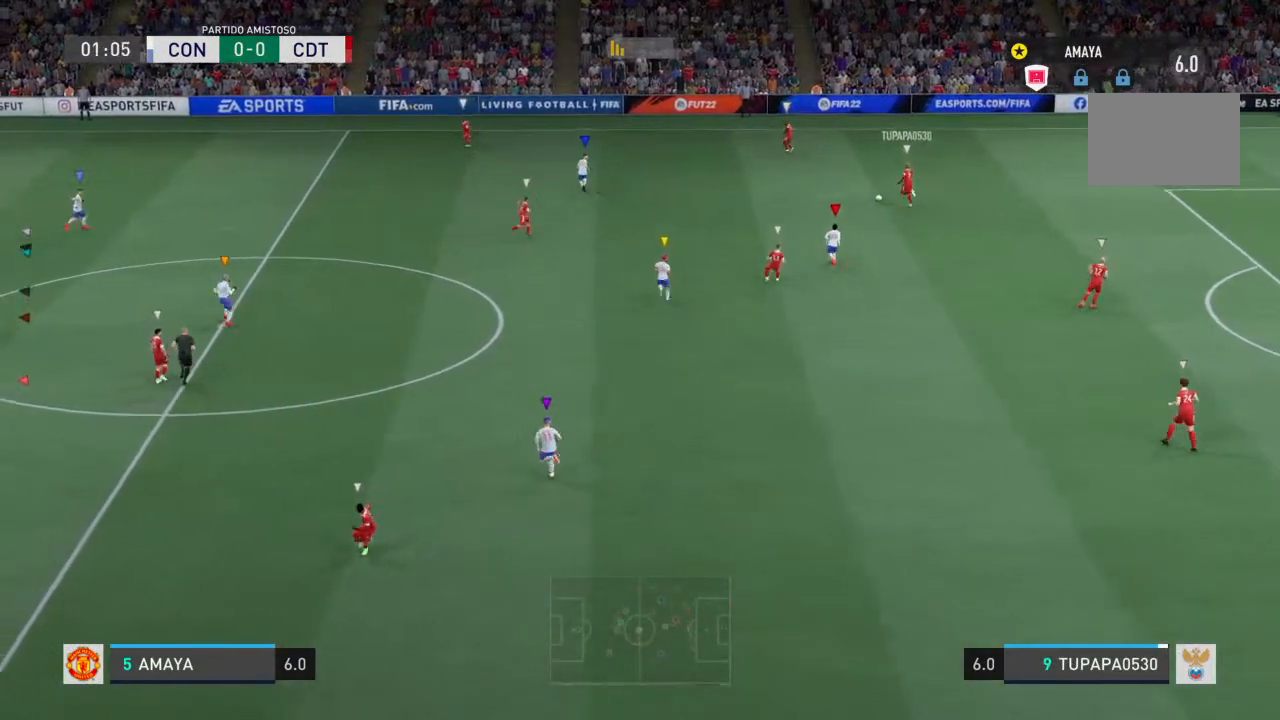
{"dt_ms": 1000, "buttons": ["L2", "R2"], "left_stick": "center", "right_stick": "center"}
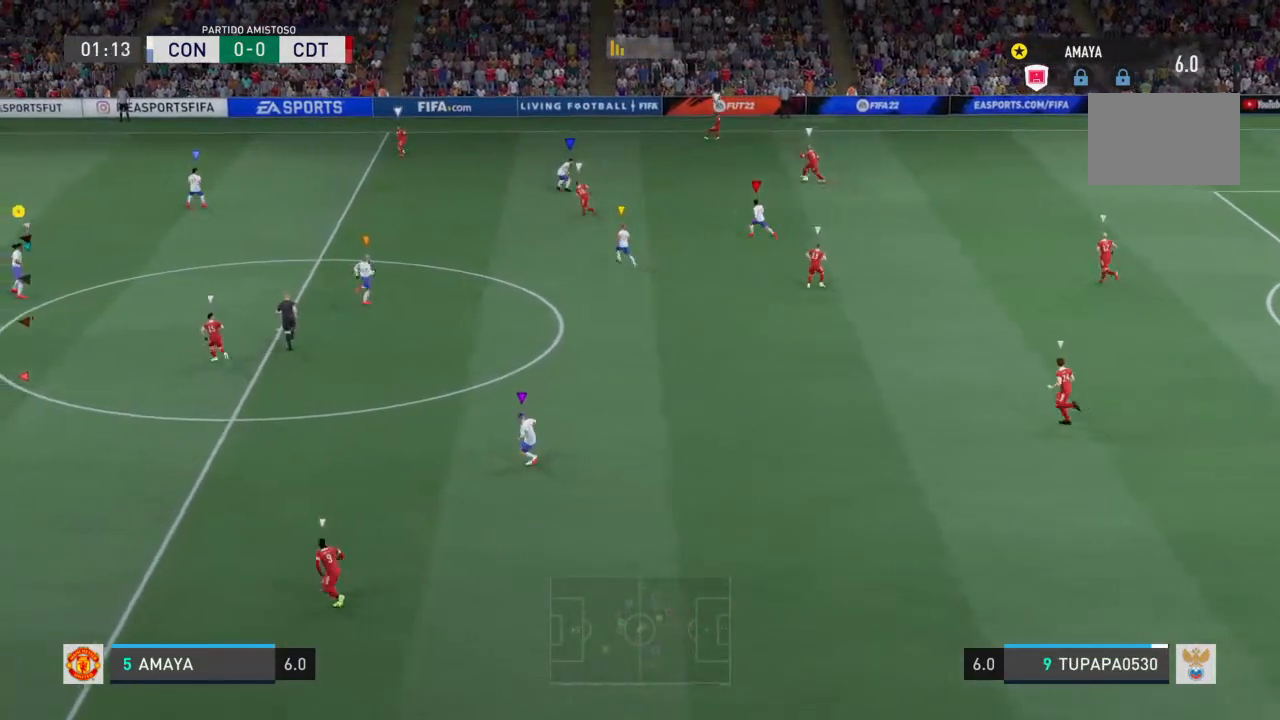
{"dt_ms": 500, "buttons": ["L2", "R2"], "left_stick": "center", "right_stick": "center"}